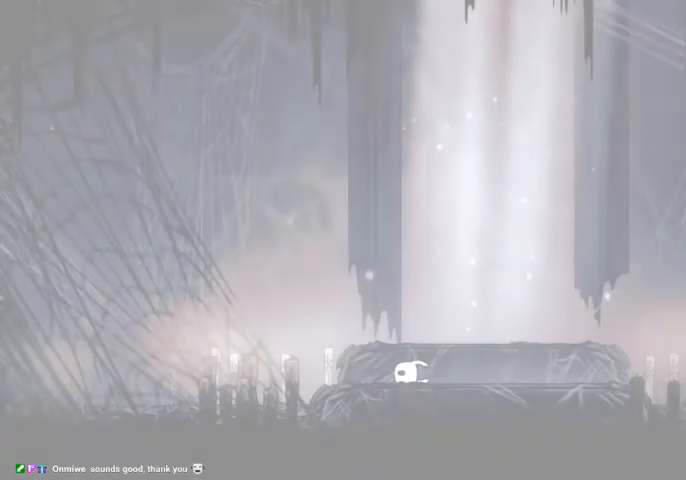
Gameplay with keyboard; each line is a JSON object with the keys held at the frame after it. "events" lists presses ("down") and releases ("up") of "cast", "dash", "dnail", "down", "escape", "focus", "inv", "jump", "left", "nail", "right", "sdsh" and "up" between this image and that frame as [ms after this image, input, new state], when the widget could be followed in between. No other keys are recorded. Mouse input is not recorded. Key names are as the overlay labels them; some are game actions (e.g. jump) rather than physical keys.
{"keys": [], "events": [[334, "jump", "down"], [367, "jump", "up"], [467, "jump", "down"], [500, "jump", "up"]]}
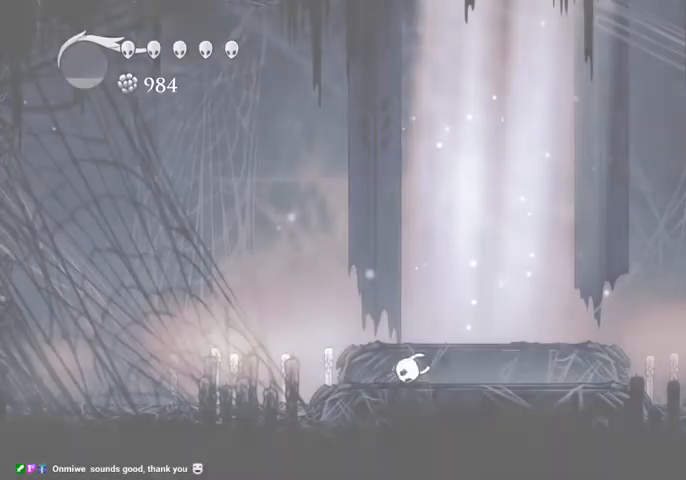
{"keys": [], "events": [[67, "jump", "down"], [167, "jump", "up"], [200, "jump", "down"], [300, "jump", "up"]]}
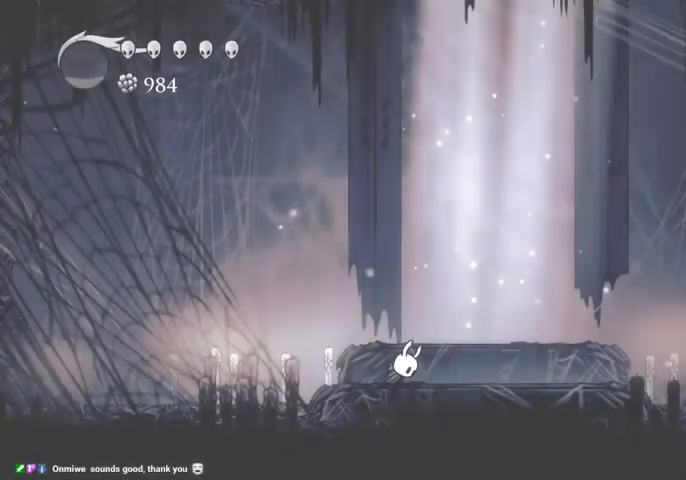
{"keys": [], "events": []}
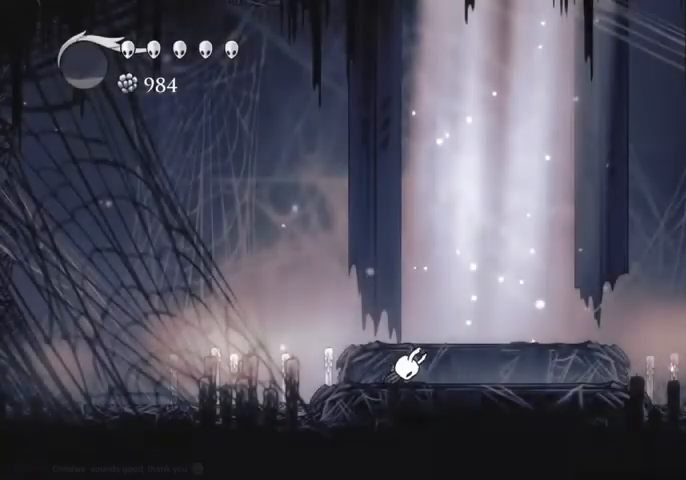
{"keys": ["left"], "events": [[500, "left", "down"]]}
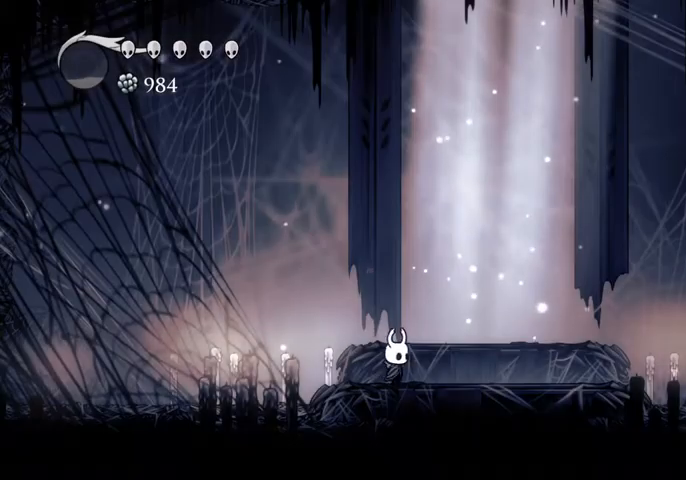
{"keys": ["sdsh"], "events": [[100, "left", "up"], [100, "sdsh", "down"]]}
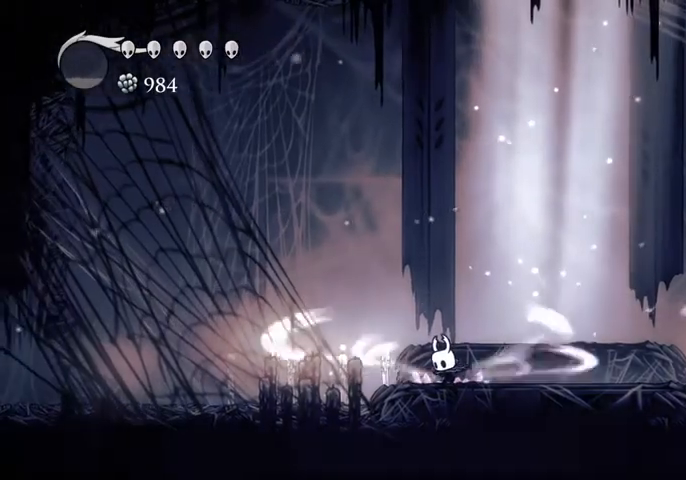
{"keys": ["sdsh"], "events": []}
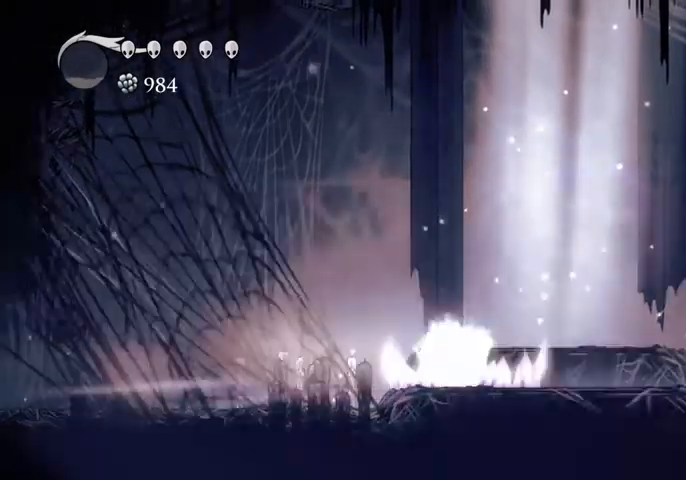
{"keys": [], "events": [[34, "sdsh", "up"]]}
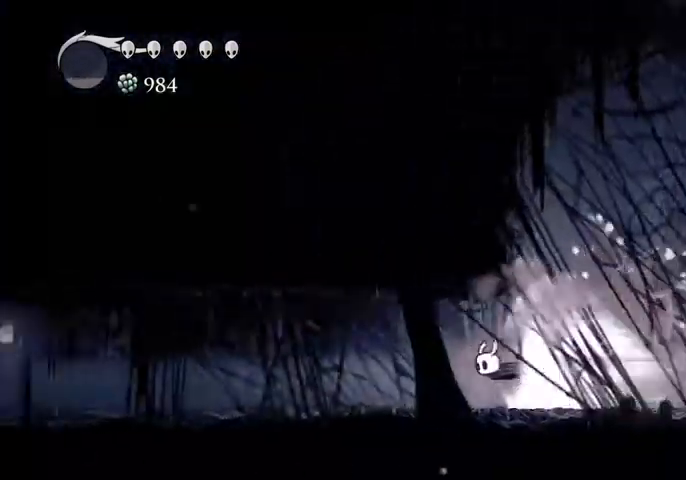
{"keys": [], "events": []}
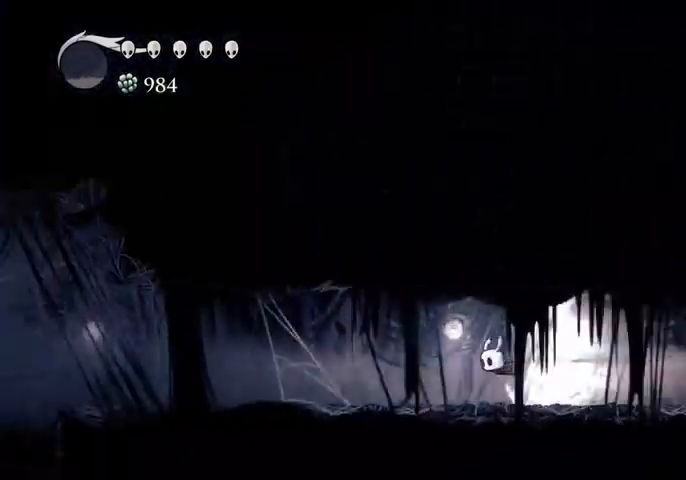
{"keys": ["jump"], "events": [[434, "jump", "down"]]}
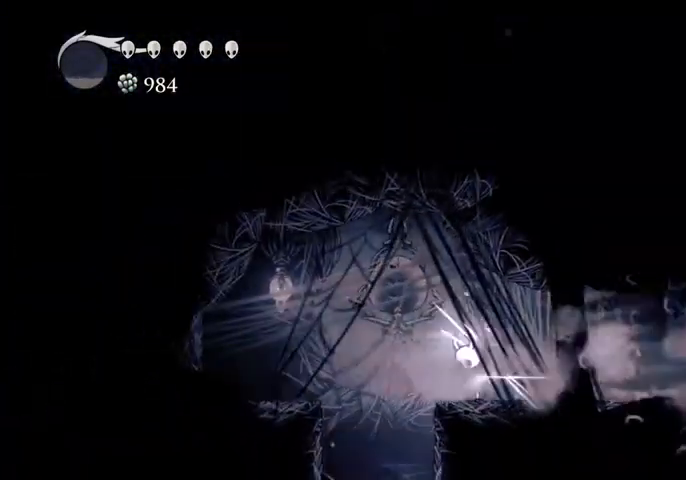
{"keys": [], "events": [[34, "jump", "up"]]}
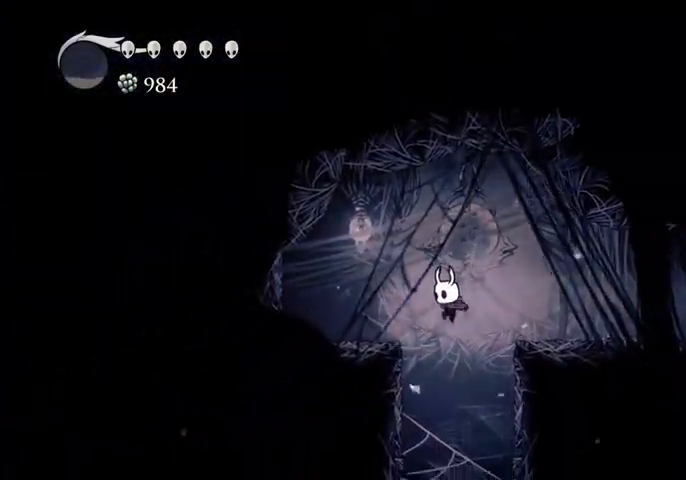
{"keys": [], "events": []}
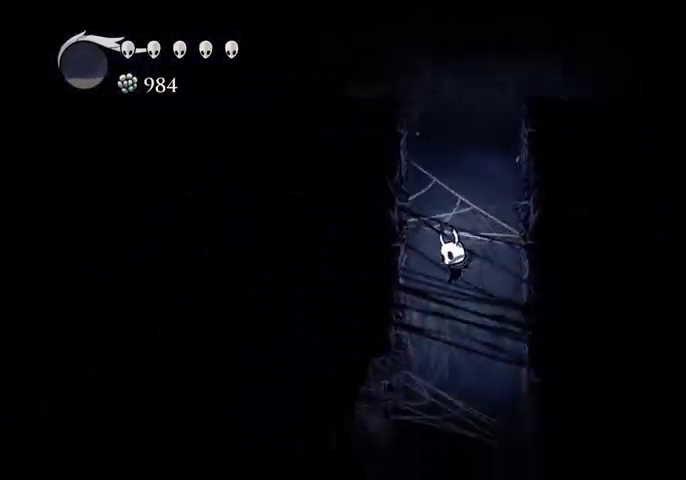
{"keys": ["dash", "left"], "events": [[367, "left", "down"], [500, "dash", "down"]]}
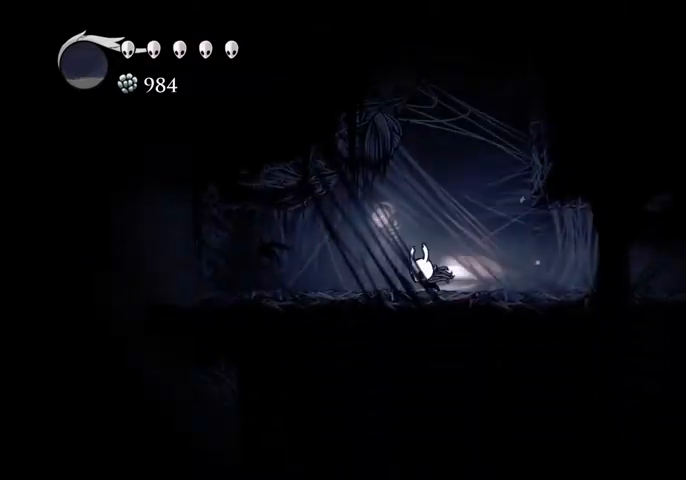
{"keys": ["left"], "events": [[100, "dash", "up"]]}
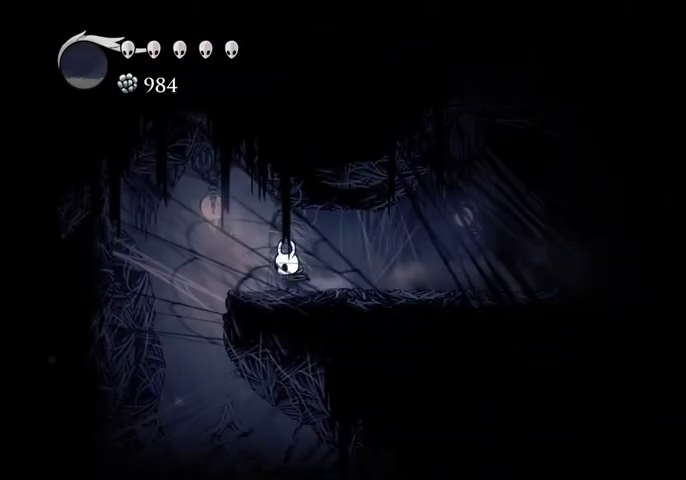
{"keys": [], "events": [[400, "left", "up"]]}
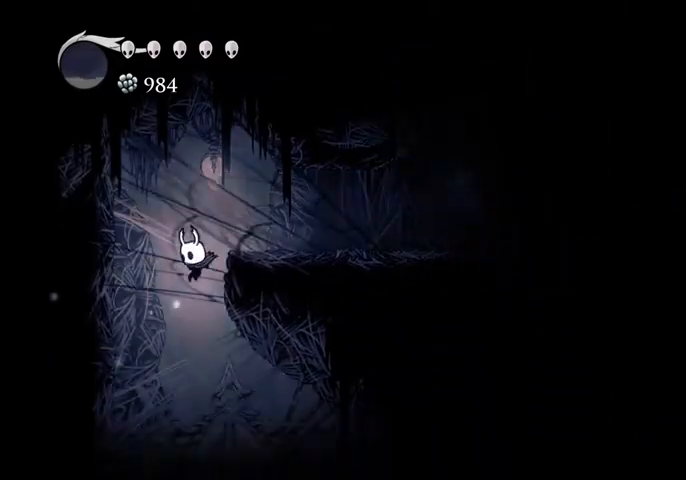
{"keys": ["right"], "events": [[134, "right", "down"]]}
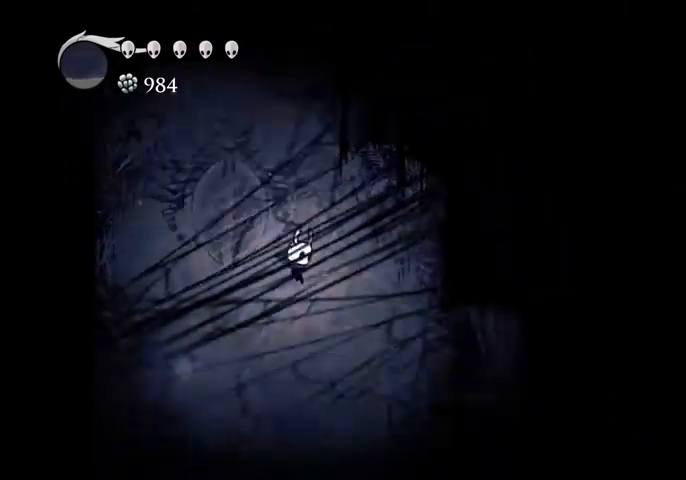
{"keys": ["right"], "events": []}
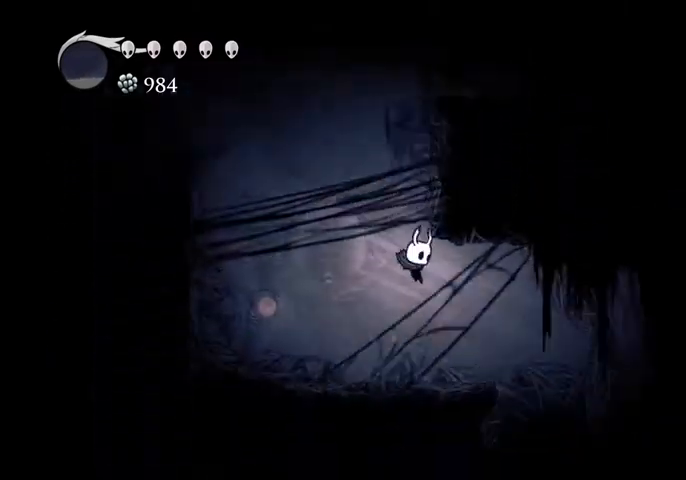
{"keys": ["left"], "events": [[100, "dash", "down"], [167, "dash", "up"], [434, "right", "up"], [467, "left", "down"]]}
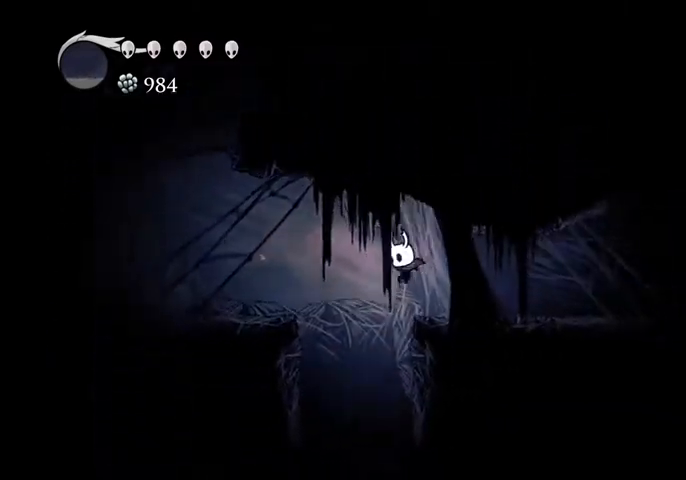
{"keys": ["left", "nail"], "events": [[300, "left", "up"], [400, "nail", "down"], [500, "left", "down"]]}
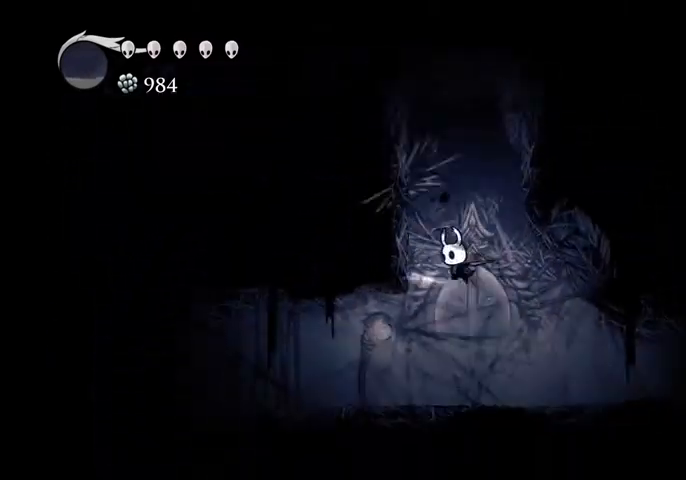
{"keys": ["left", "nail"], "events": [[234, "dash", "down"], [334, "dash", "up"]]}
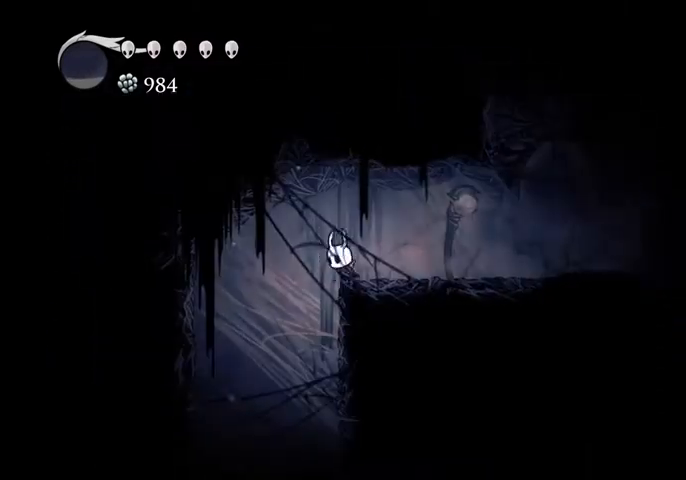
{"keys": ["nail"], "events": [[200, "left", "up"]]}
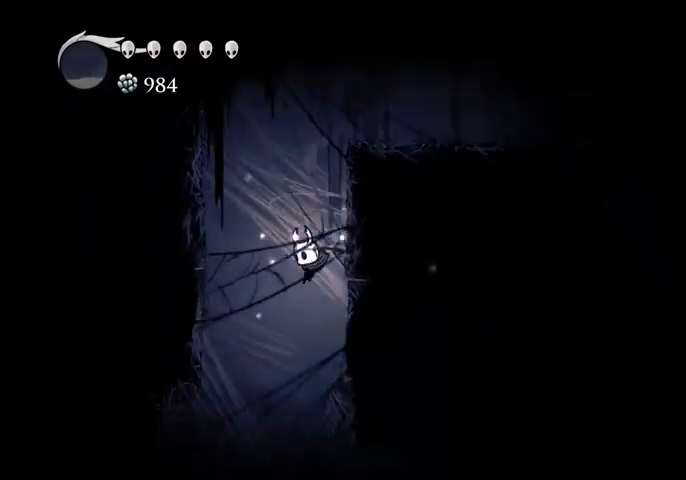
{"keys": ["nail", "right"], "events": [[300, "right", "down"]]}
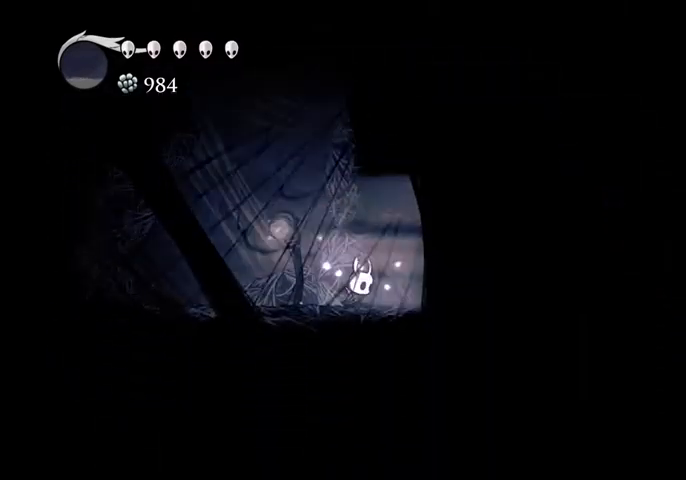
{"keys": ["nail", "right"], "events": [[34, "dash", "down"], [200, "dash", "up"]]}
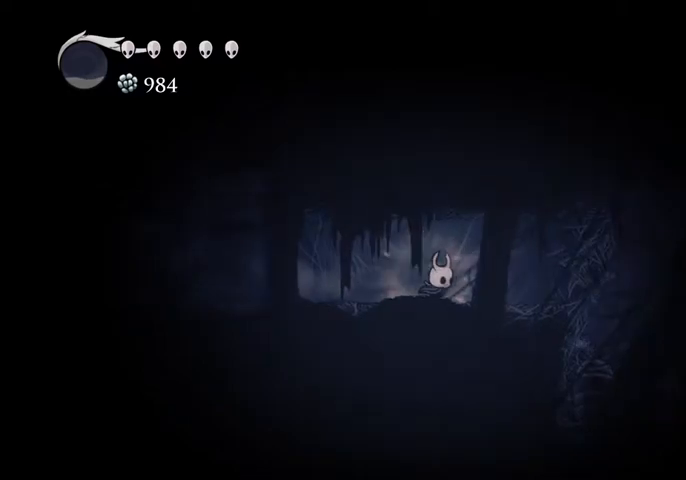
{"keys": ["nail", "right"], "events": [[167, "dash", "down"], [234, "dash", "up"]]}
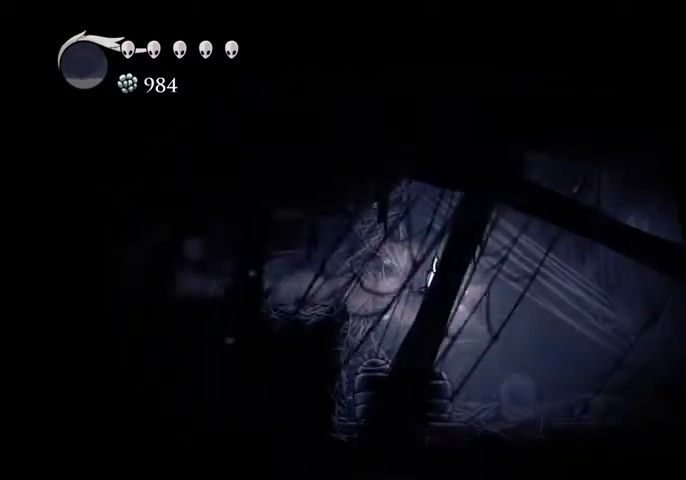
{"keys": ["jump", "nail"], "events": [[267, "right", "up"], [500, "jump", "down"]]}
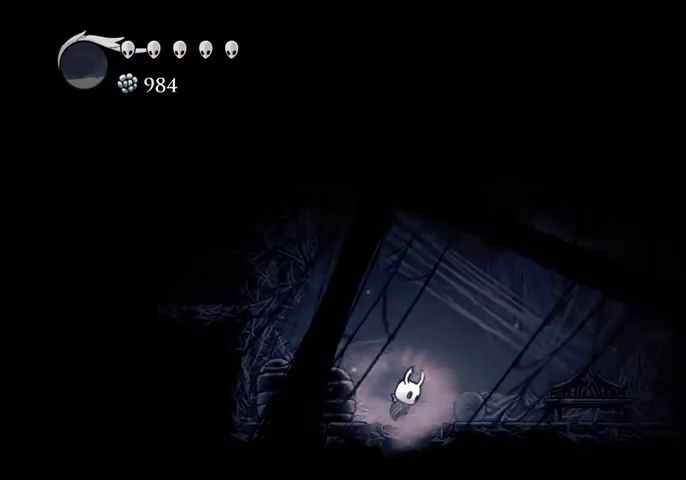
{"keys": ["down"], "events": [[100, "jump", "up"], [367, "down", "down"], [367, "nail", "up"]]}
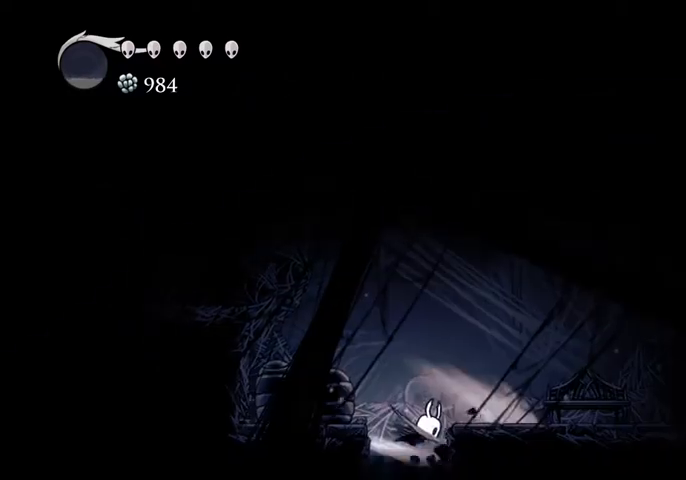
{"keys": ["down"], "events": []}
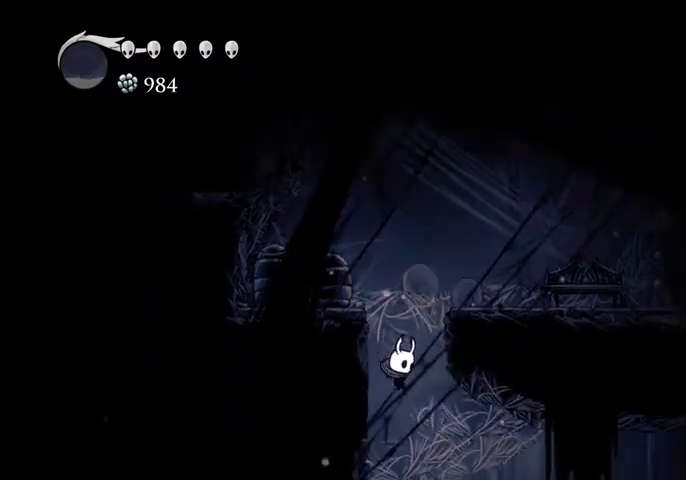
{"keys": ["down"], "events": []}
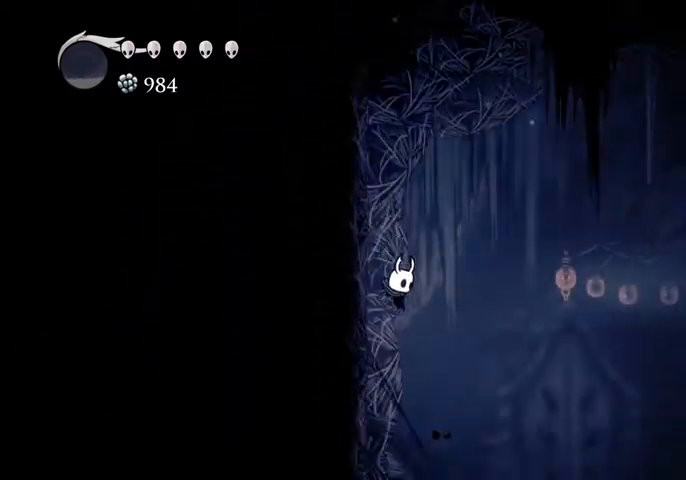
{"keys": ["dash", "left"], "events": [[334, "left", "down"], [367, "down", "up"], [500, "dash", "down"]]}
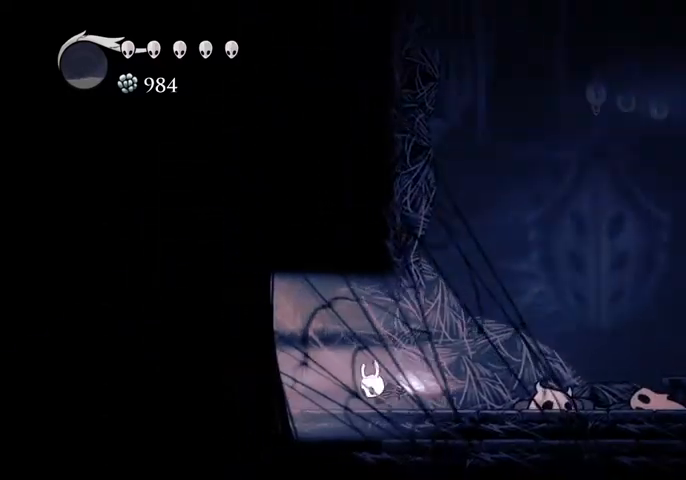
{"keys": ["left"], "events": [[100, "dash", "up"]]}